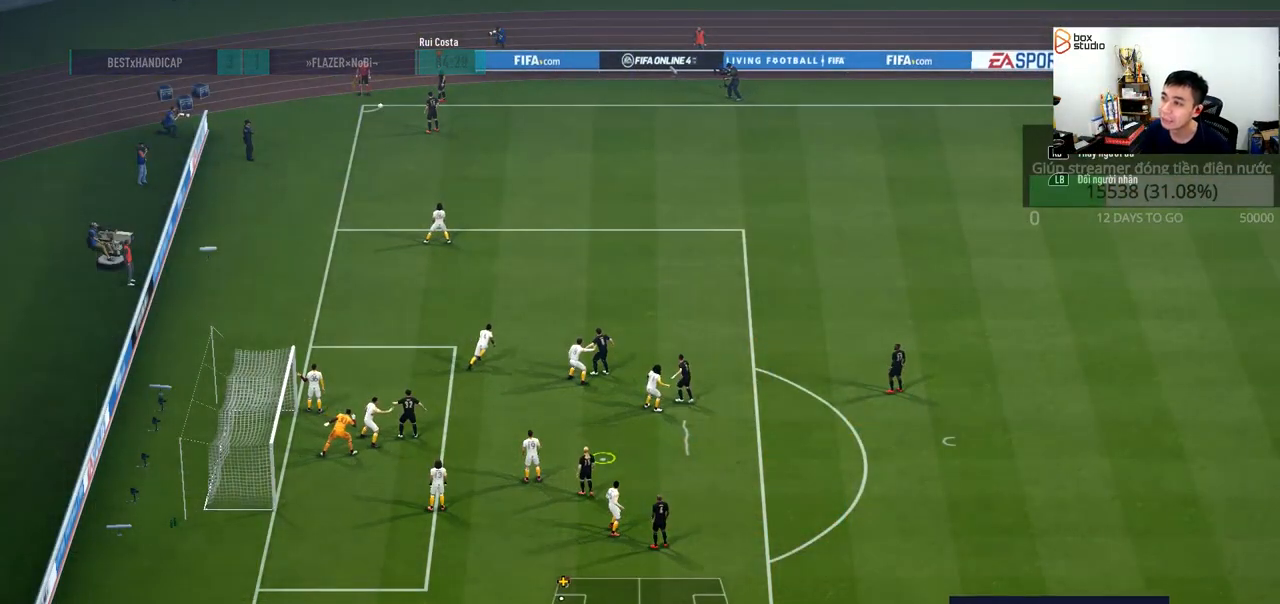
Gameplay with a controller (PlayStation layout); each line is a JSON object with the inputs held at the frame after it. "events" lists button and stick changes between this image and that frame as [ms after this image, input, new state], when the widget could be followed in between.
{"buttons": ["R1"], "left_stick": "down", "right_stick": "center", "events": [[100, "CROSS", "up"], [183, "R1", "down"]]}
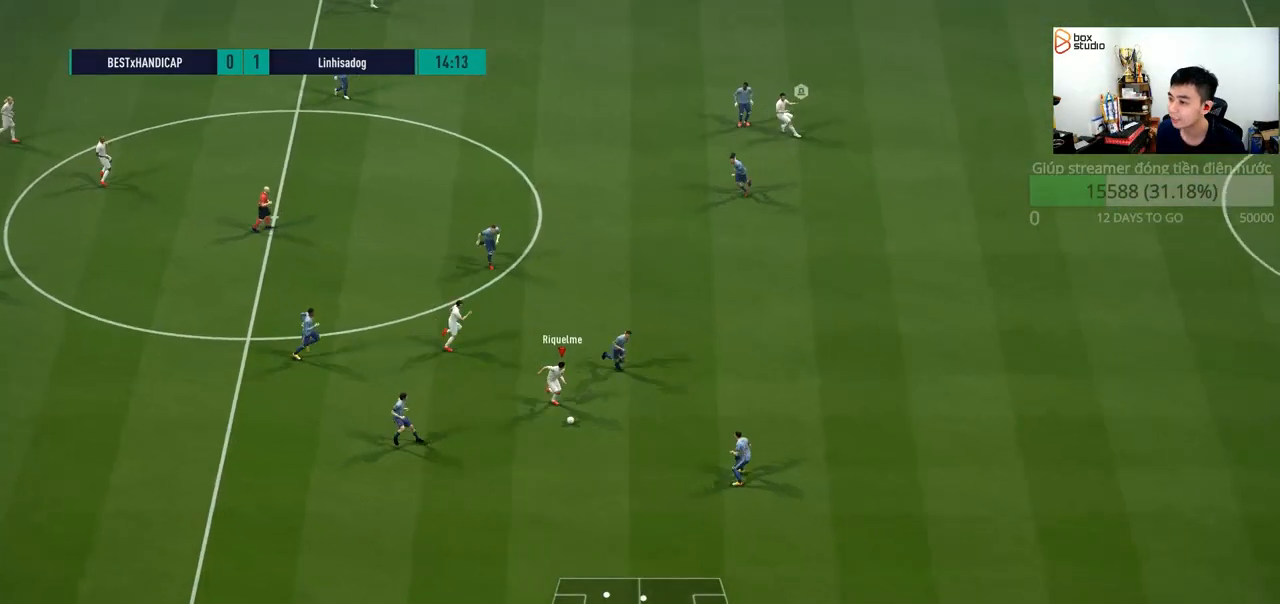
{"buttons": [], "left_stick": "down-right", "right_stick": "center", "events": [[133, "R1", "up"], [333, "left_stick", "down-right"]]}
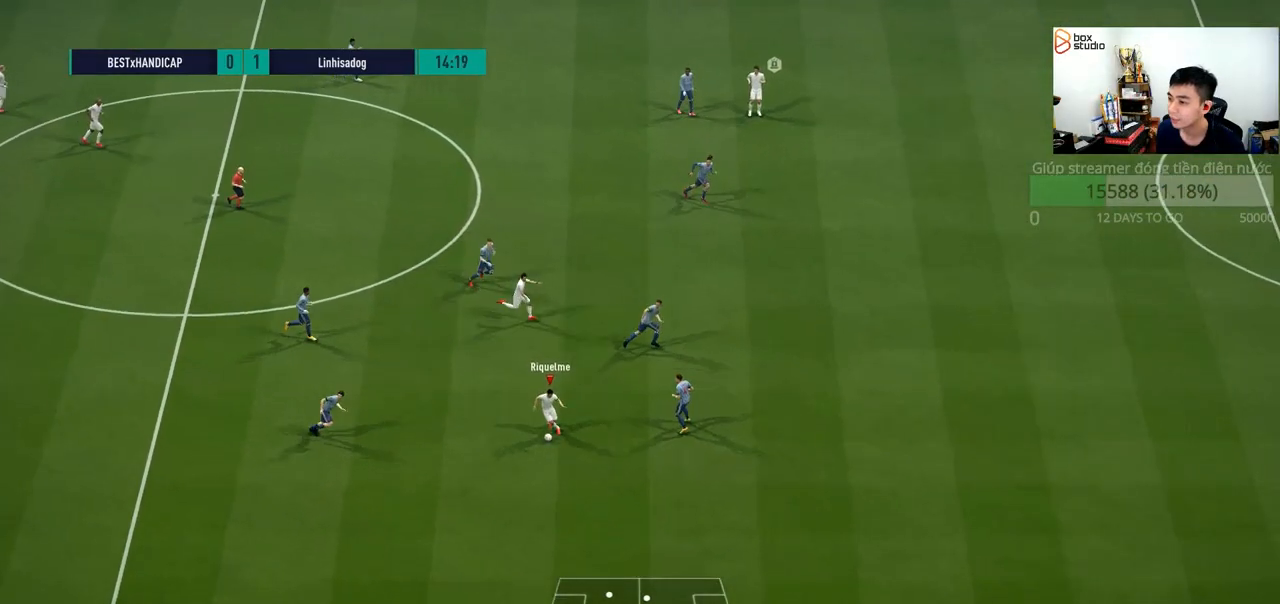
{"buttons": [], "left_stick": "up", "right_stick": "center", "events": [[433, "left_stick", "up"]]}
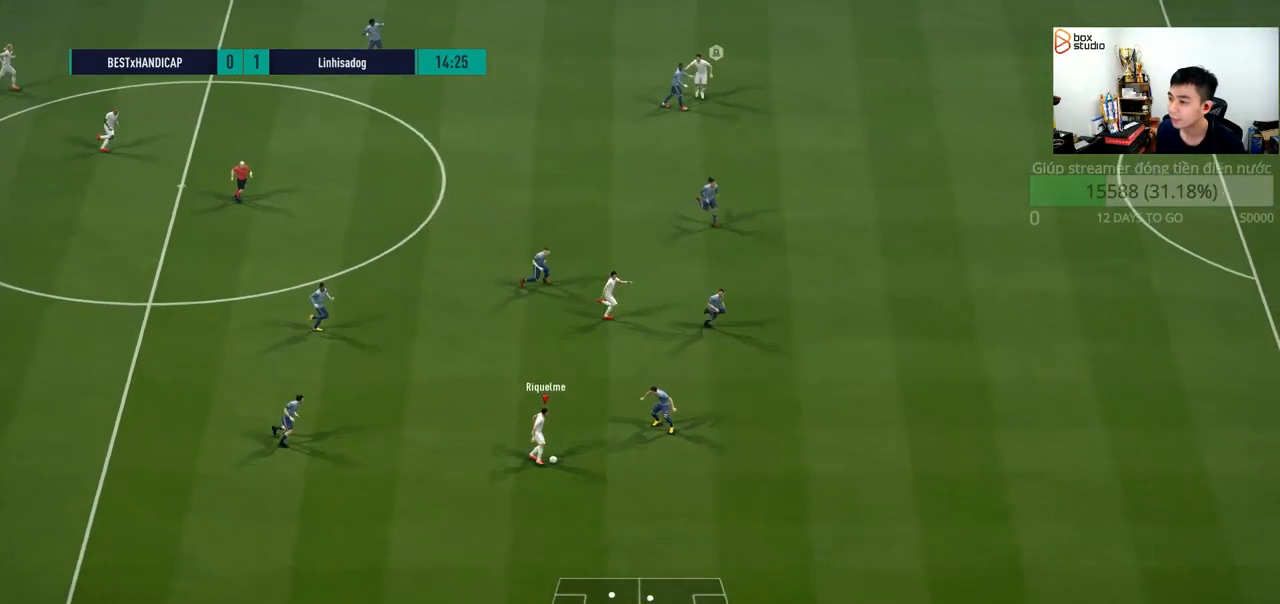
{"buttons": [], "left_stick": "up", "right_stick": "center", "events": []}
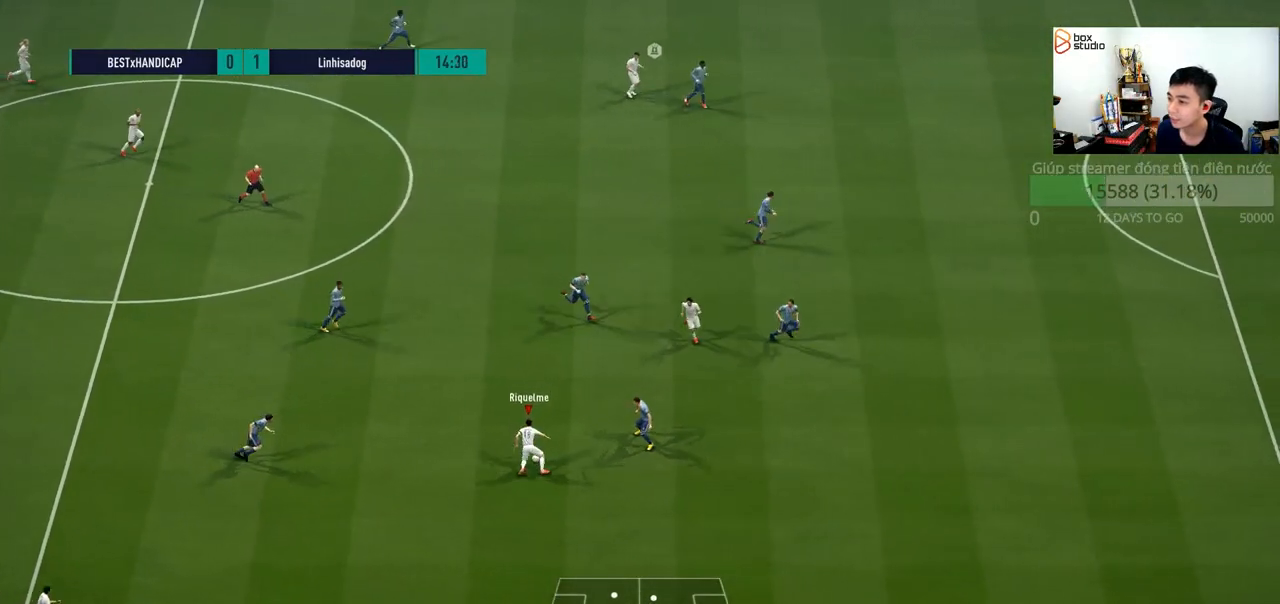
{"buttons": [], "left_stick": "up", "right_stick": "center", "events": []}
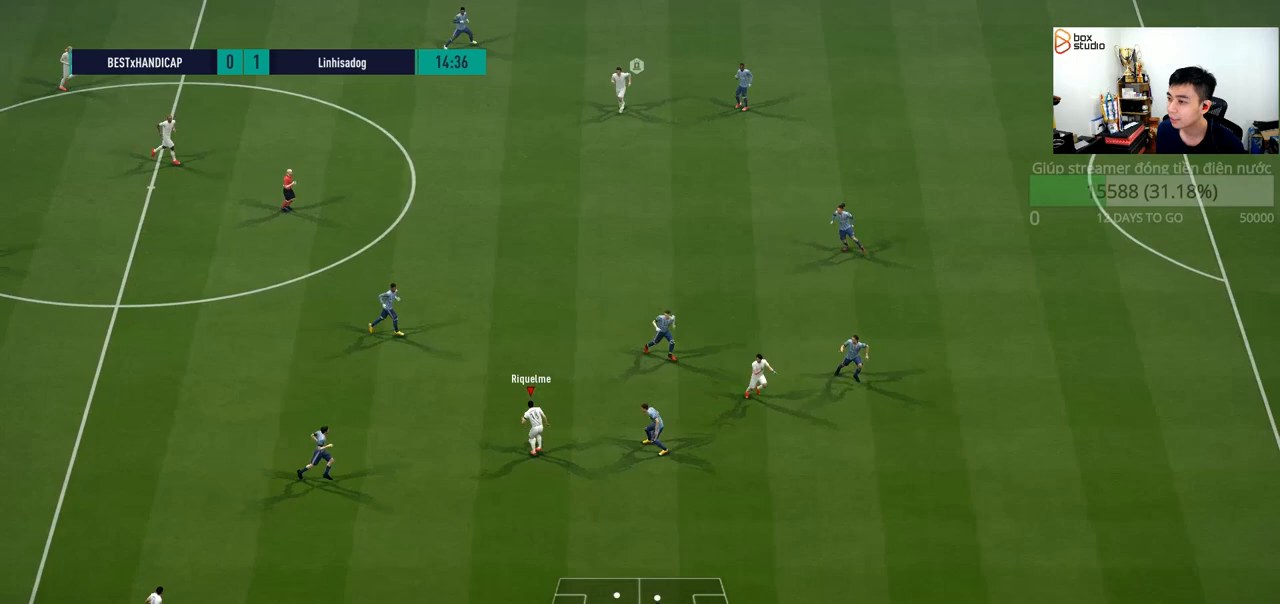
{"buttons": [], "left_stick": "up", "right_stick": "center", "events": [[100, "CROSS", "down"], [267, "CROSS", "up"]]}
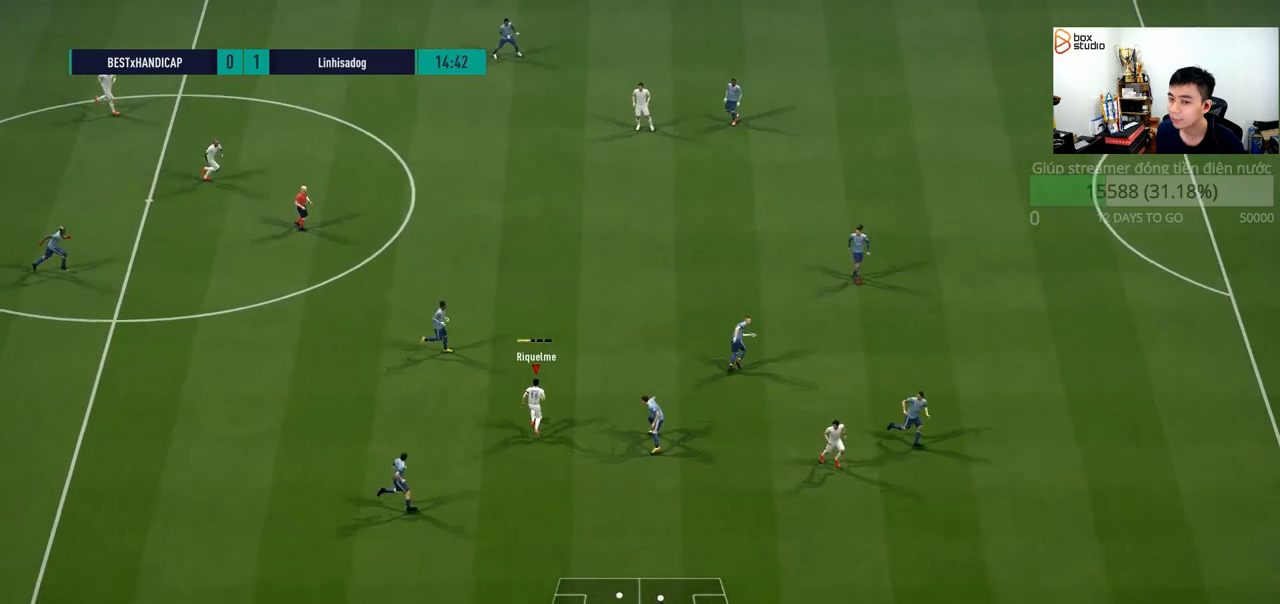
{"buttons": [], "left_stick": "up", "right_stick": "center", "events": []}
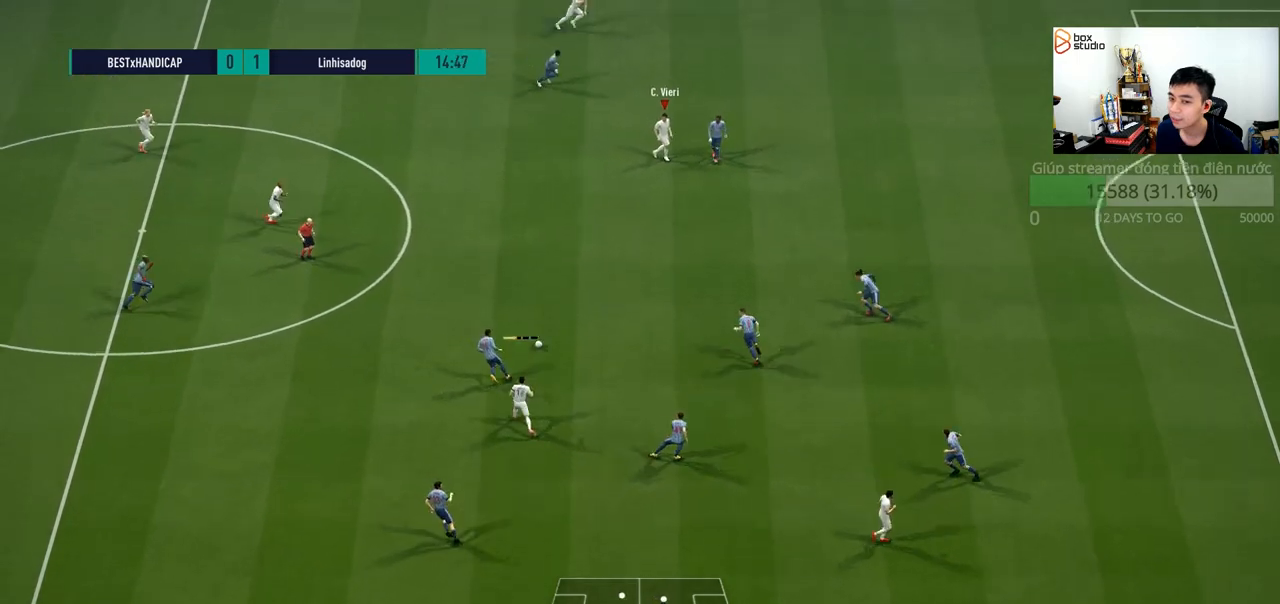
{"buttons": [], "left_stick": "up", "right_stick": "center", "events": []}
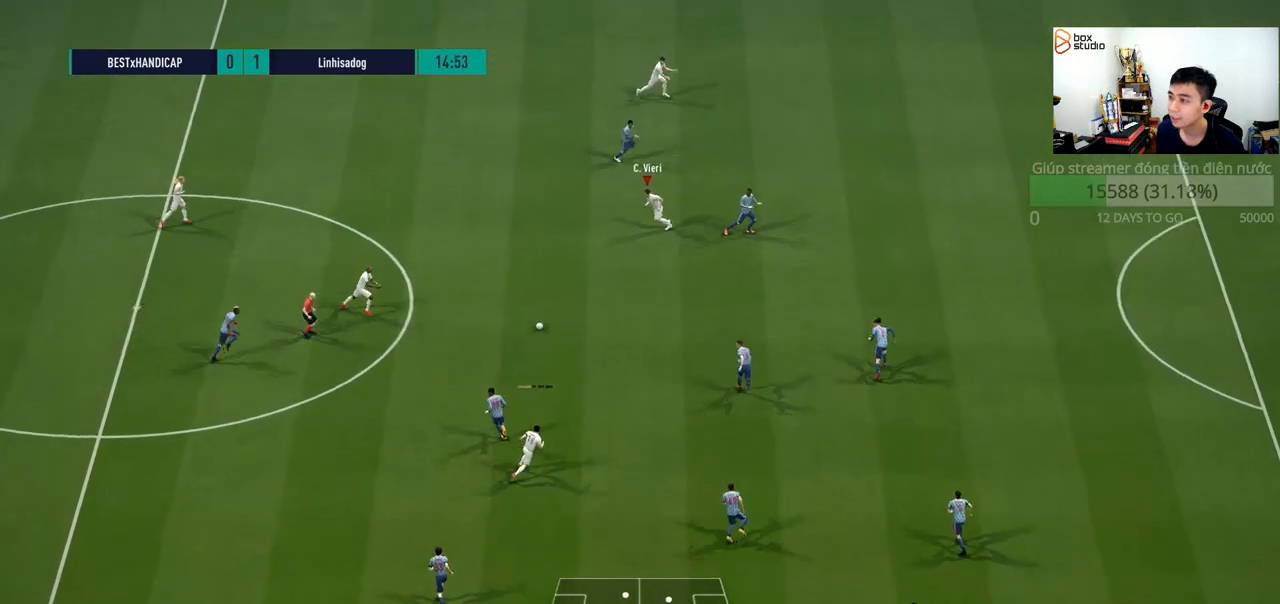
{"buttons": [], "left_stick": "left", "right_stick": "center", "events": [[267, "left_stick", "left"]]}